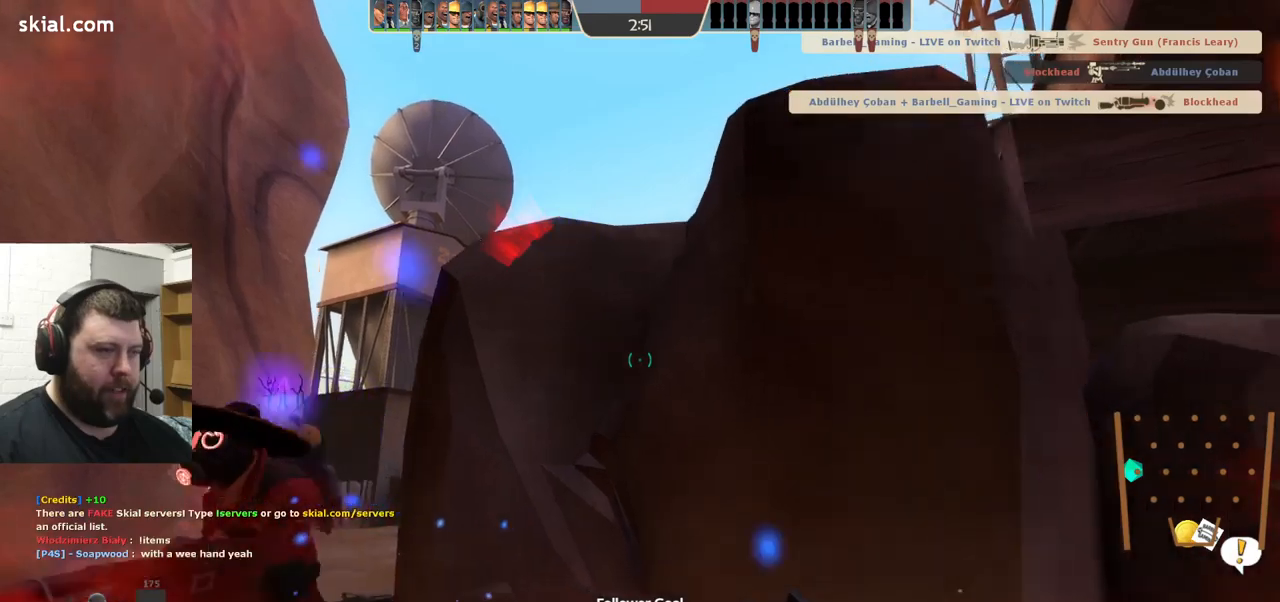
Gameplay with a controller (PlayStation layout); each line is a JSON object with the inputs held at the frame after it. "events" lists button and stick changes between this image and that frame as [ms after this image, input, new state], when the widget could be followed in between. Not read: L1 R1 R3.
{"buttons": ["TRIANGLE"], "left_stick": "right", "right_stick": "center", "events": []}
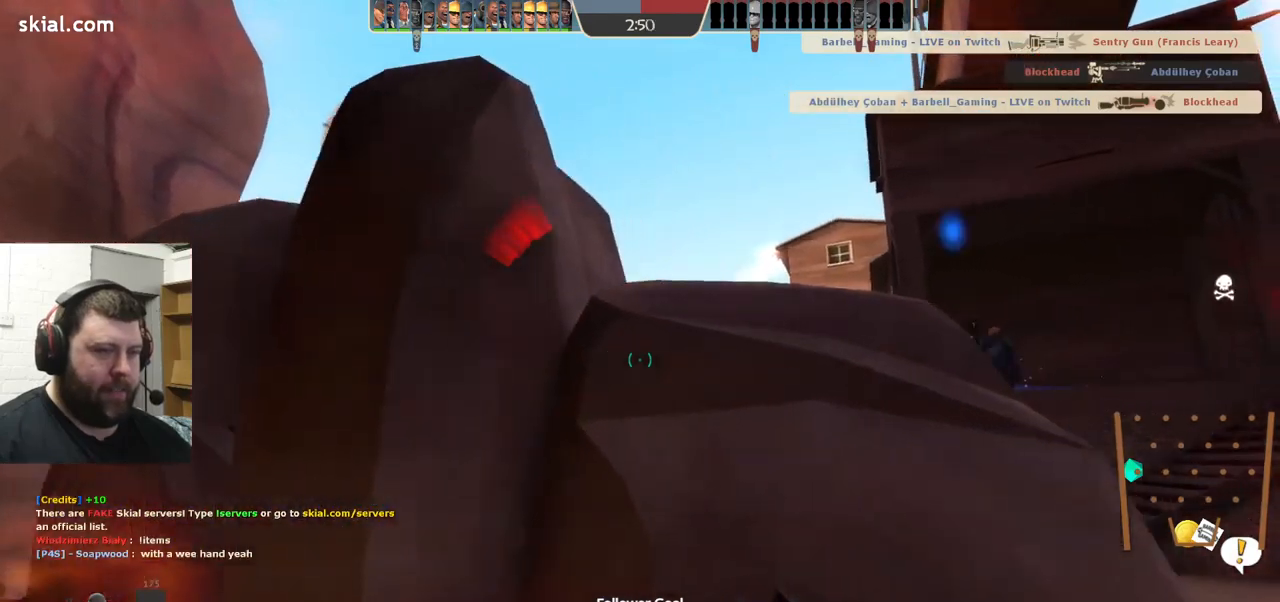
{"buttons": ["TRIANGLE"], "left_stick": "right", "right_stick": "center", "events": []}
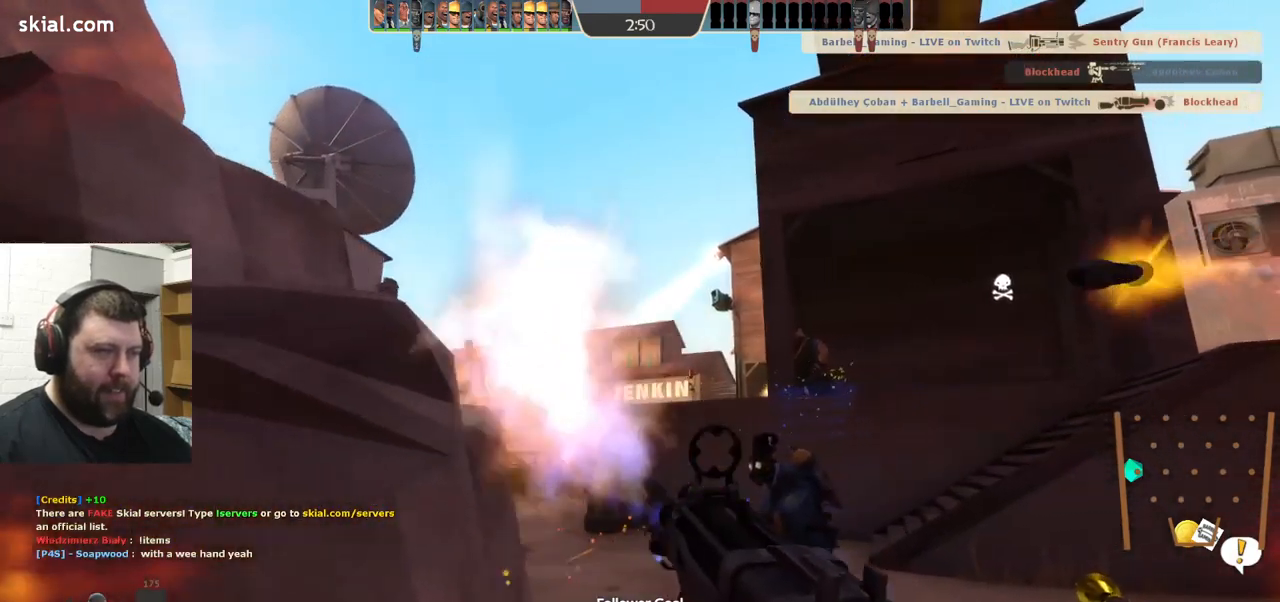
{"buttons": ["TRIANGLE"], "left_stick": "right", "right_stick": "center", "events": []}
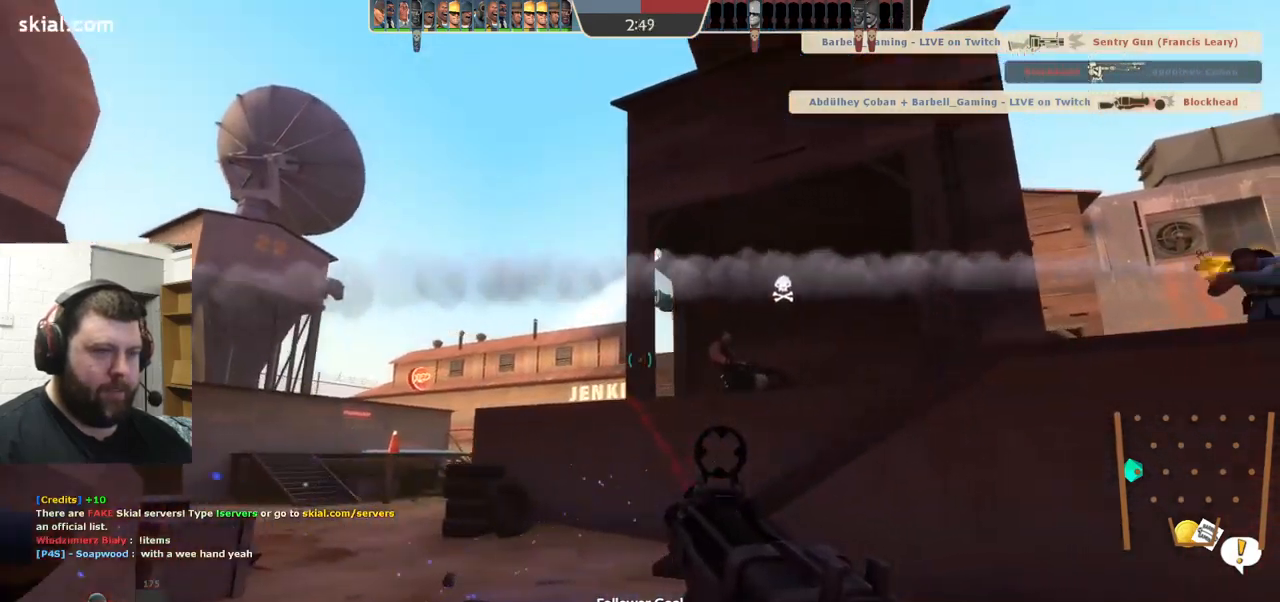
{"buttons": [], "left_stick": "left", "right_stick": "center", "events": [[200, "TRIANGLE", "up"], [300, "right_stick", "left"], [367, "left_stick", "down"], [434, "right_stick", "center"], [467, "left_stick", "left"]]}
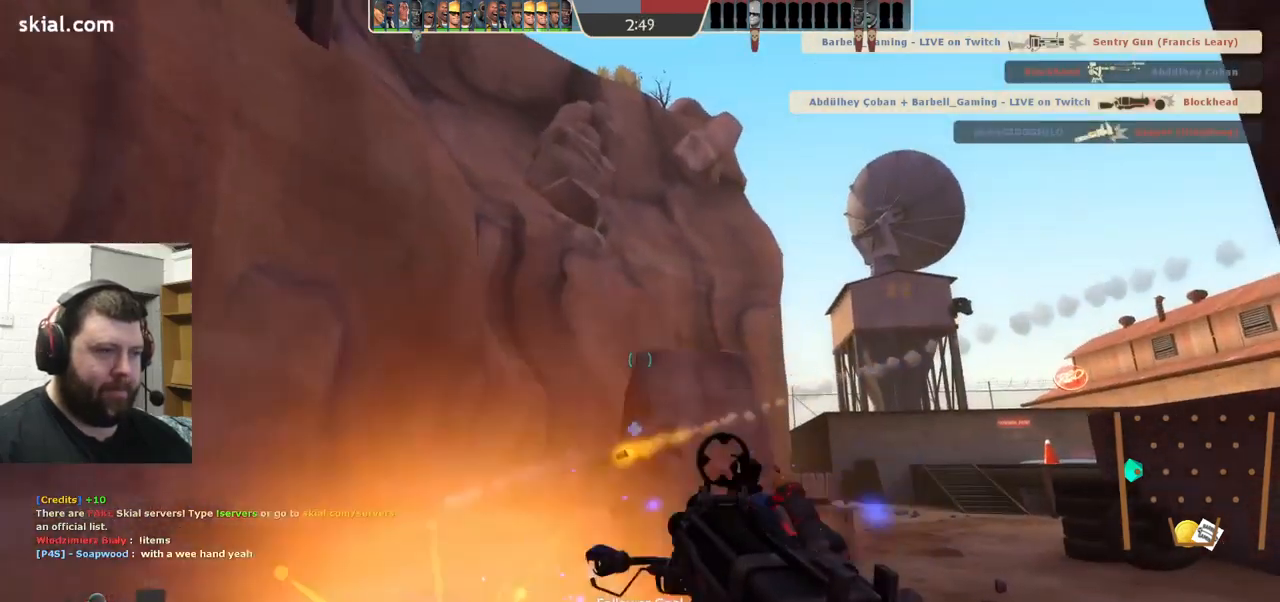
{"buttons": [], "left_stick": "up-left", "right_stick": "center", "events": [[84, "left_stick", "up-left"], [300, "right_stick", "up-right"], [467, "right_stick", "center"]]}
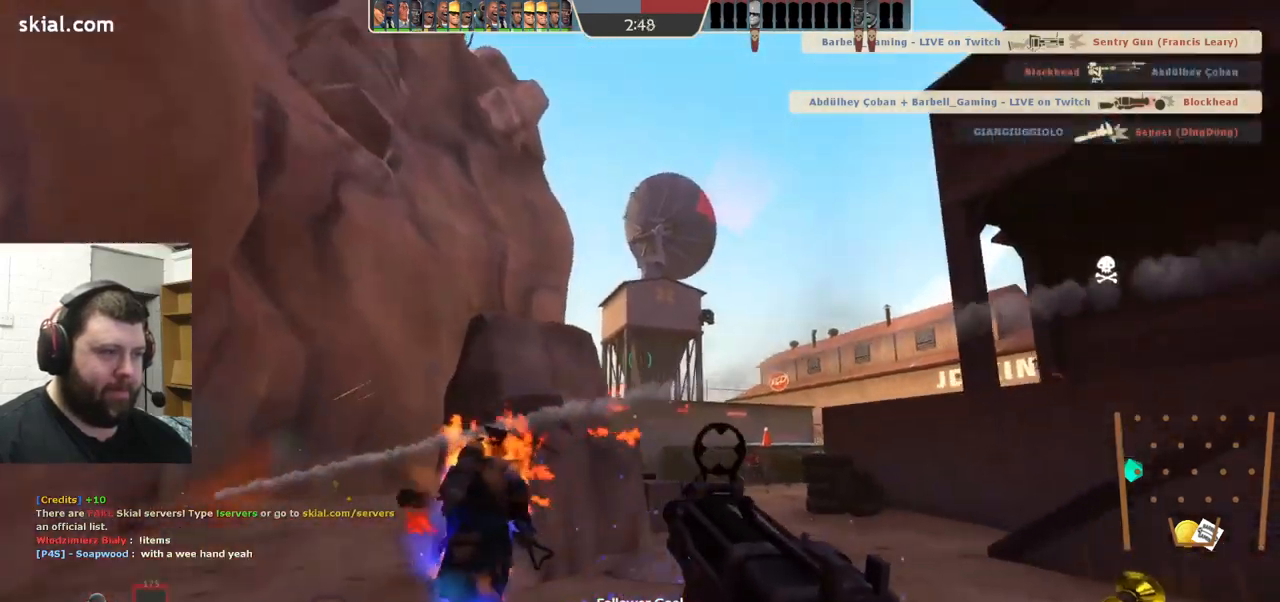
{"buttons": ["TRIANGLE"], "left_stick": "up", "right_stick": "center", "events": [[84, "left_stick", "up"], [184, "TRIANGLE", "down"]]}
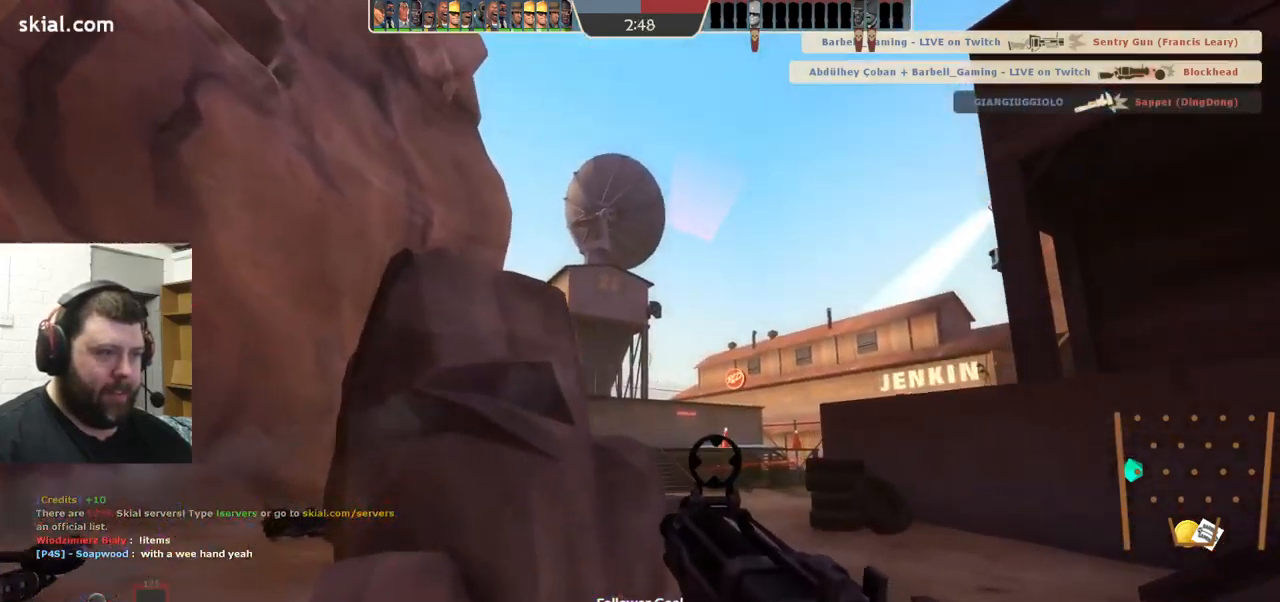
{"buttons": ["TRIANGLE"], "left_stick": "down-right", "right_stick": "center", "events": [[250, "left_stick", "center"], [317, "left_stick", "down-right"]]}
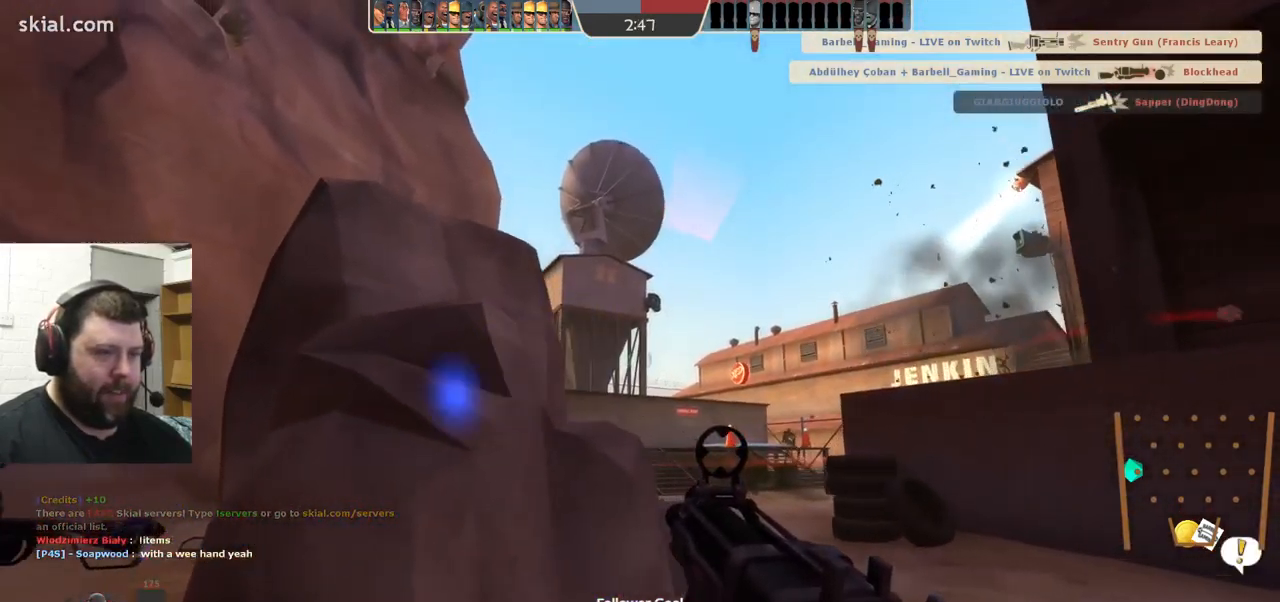
{"buttons": ["TRIANGLE"], "left_stick": "down-right", "right_stick": "center", "events": []}
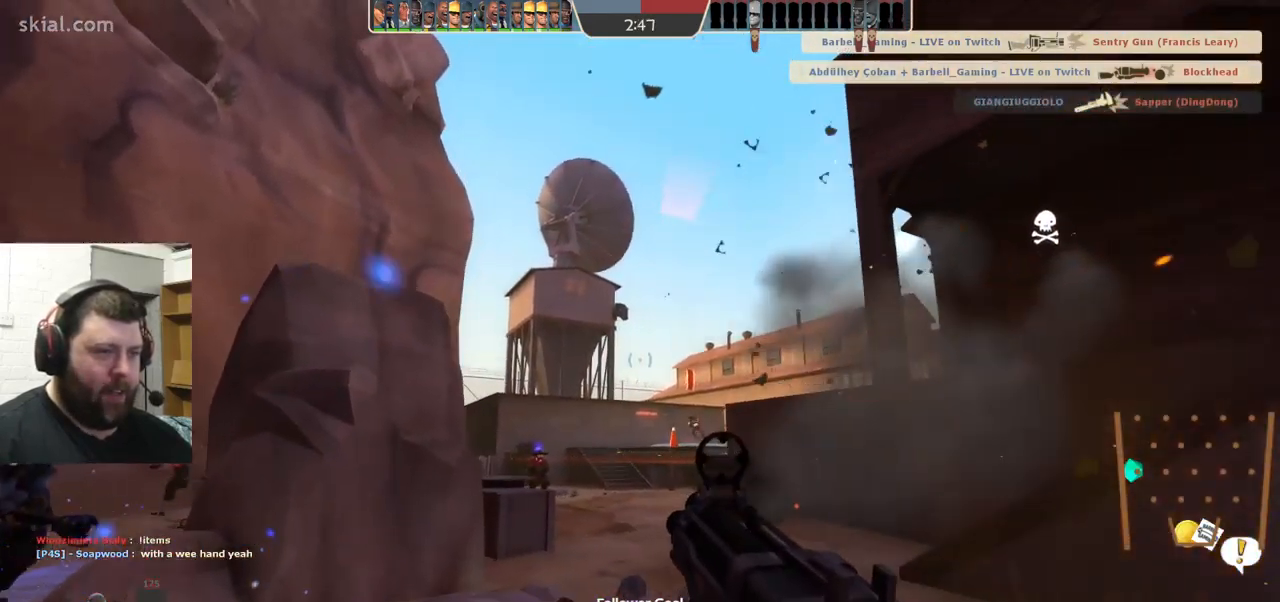
{"buttons": ["TRIANGLE"], "left_stick": "up-right", "right_stick": "center", "events": [[84, "left_stick", "up-right"]]}
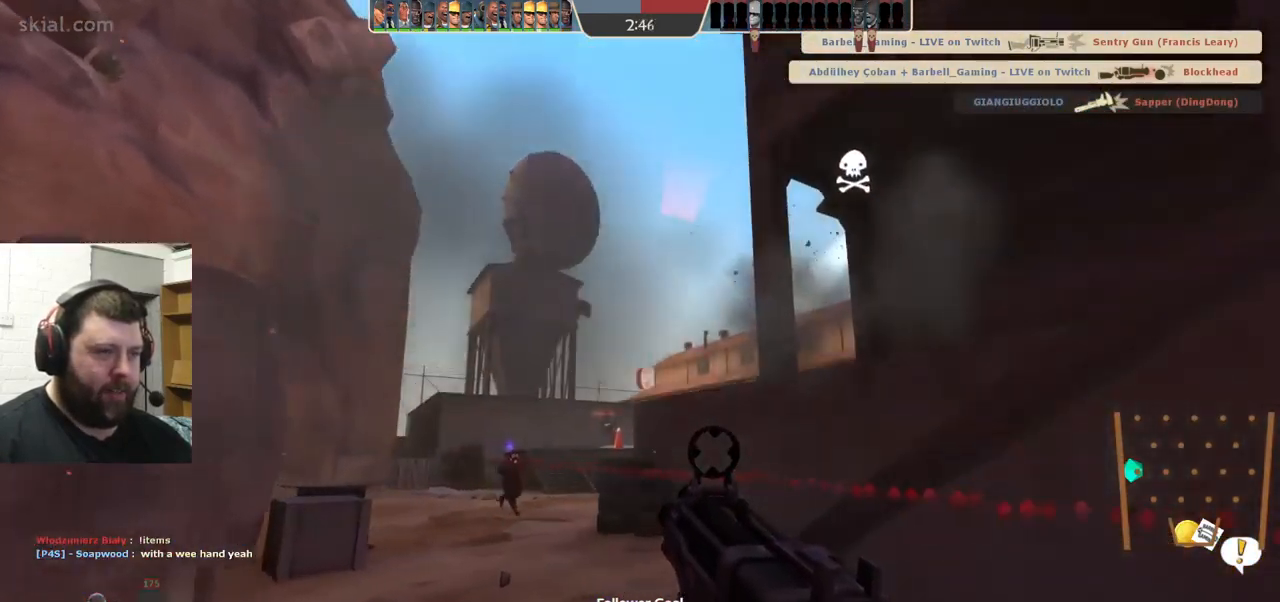
{"buttons": [], "left_stick": "up-left", "right_stick": "right", "events": [[234, "TRIANGLE", "up"], [234, "left_stick", "up"], [334, "left_stick", "up-left"], [417, "right_stick", "right"]]}
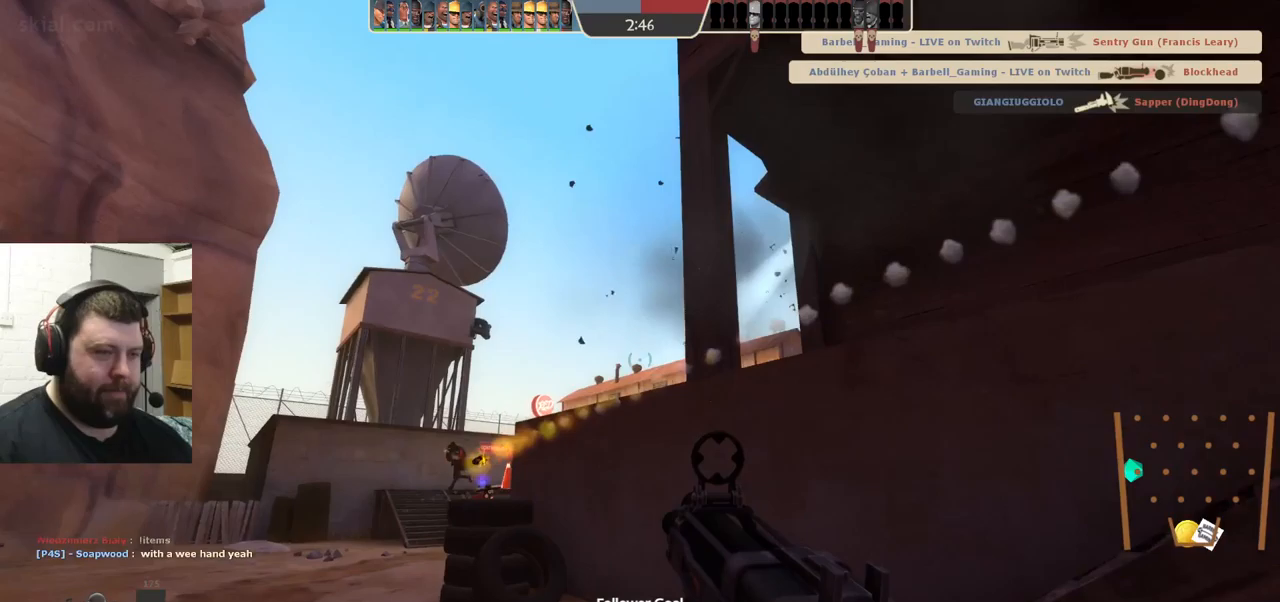
{"buttons": ["R2"], "left_stick": "down-left", "right_stick": "center", "events": [[33, "R2", "down"], [33, "left_stick", "left"], [33, "right_stick", "center"], [150, "left_stick", "down-left"]]}
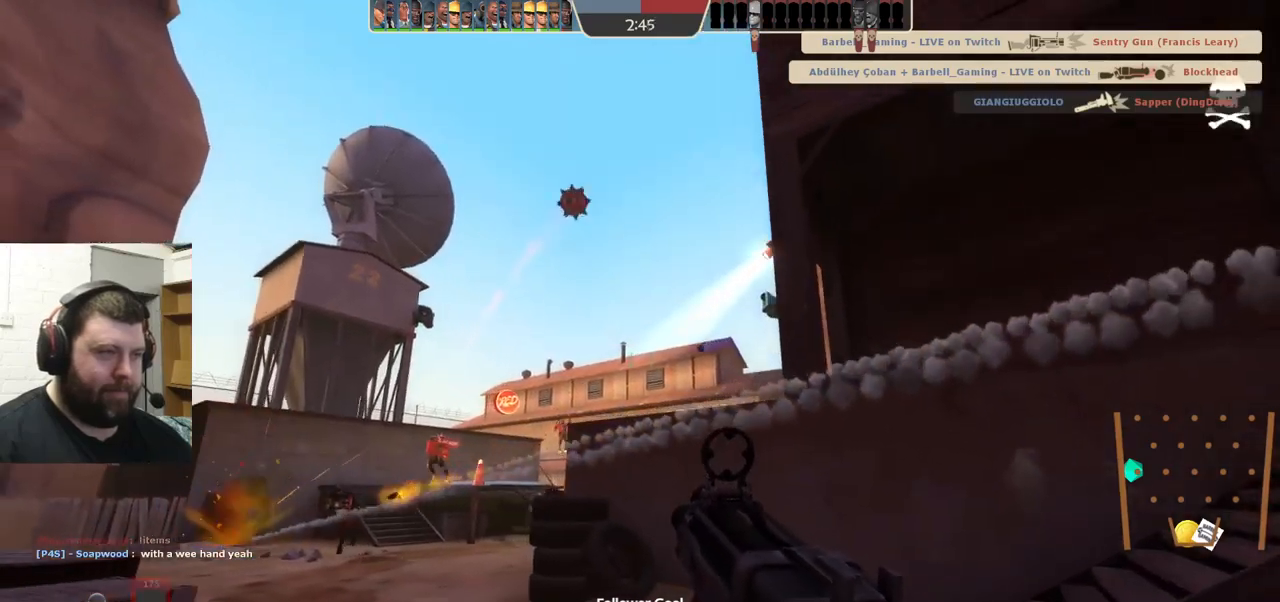
{"buttons": ["R2"], "left_stick": "up-left", "right_stick": "center", "events": [[500, "left_stick", "up-left"]]}
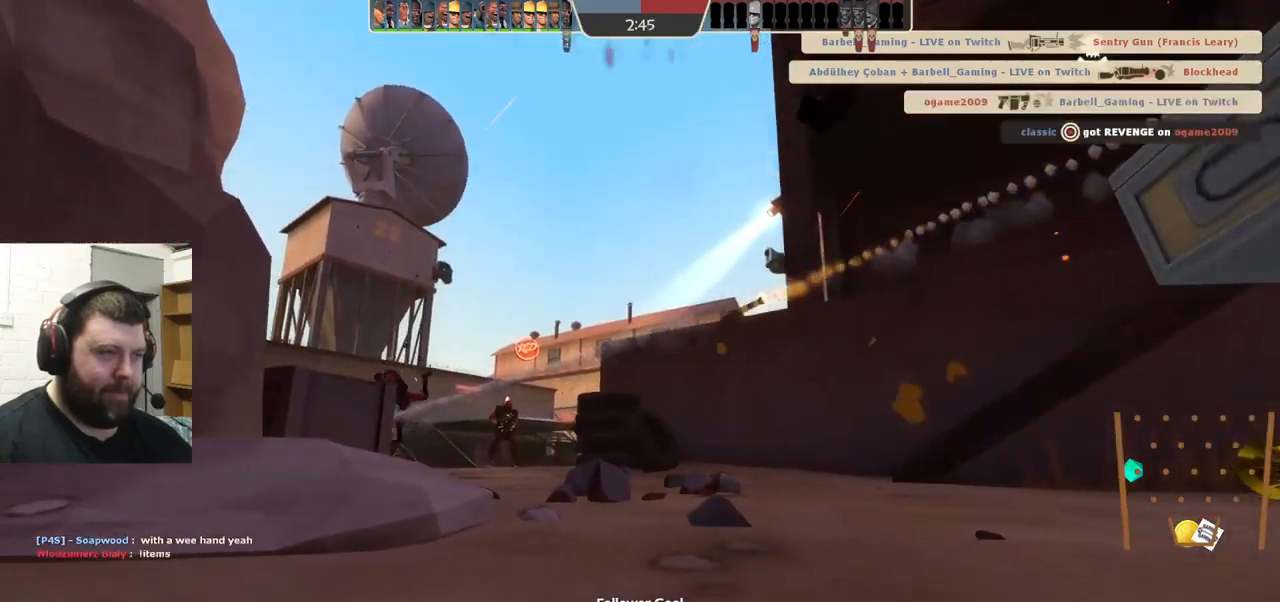
{"buttons": [], "left_stick": "center", "right_stick": "center", "events": [[50, "left_stick", "center"], [150, "R2", "up"], [283, "SQUARE", "down"], [417, "SQUARE", "up"]]}
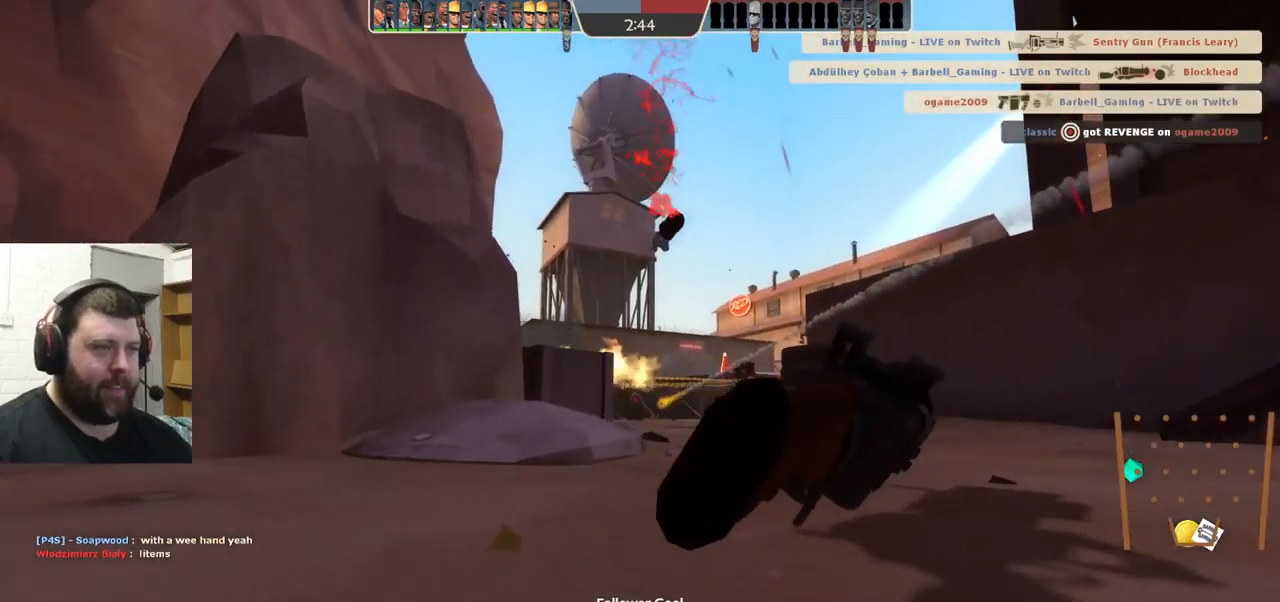
{"buttons": [], "left_stick": "center", "right_stick": "center", "events": []}
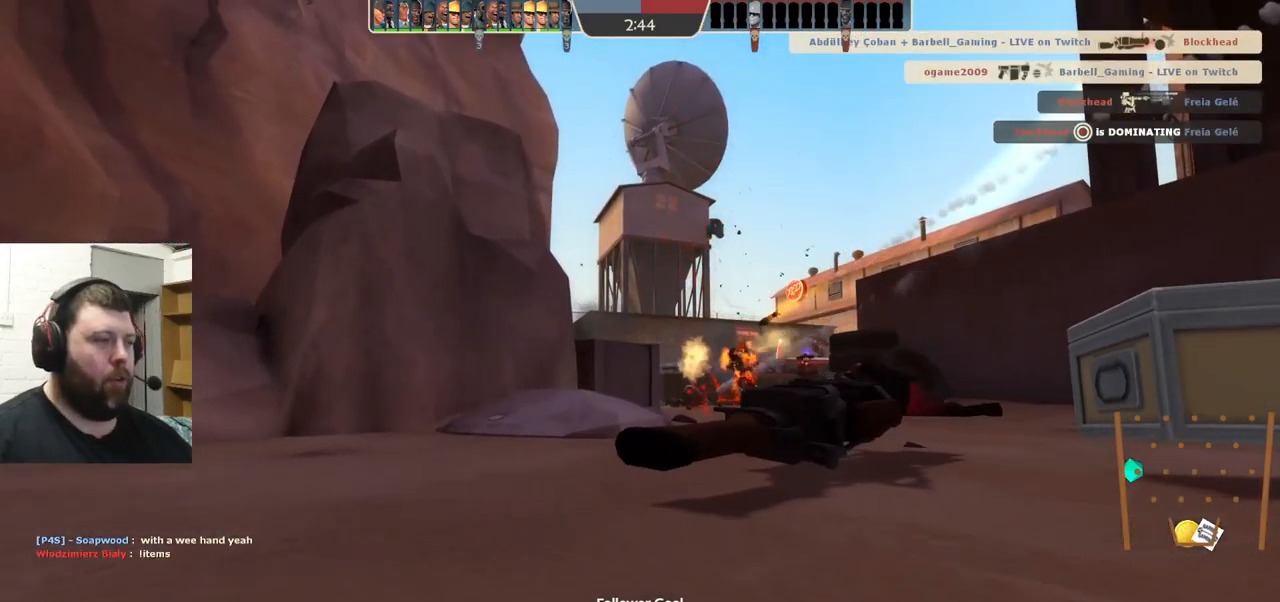
{"buttons": [], "left_stick": "center", "right_stick": "center", "events": []}
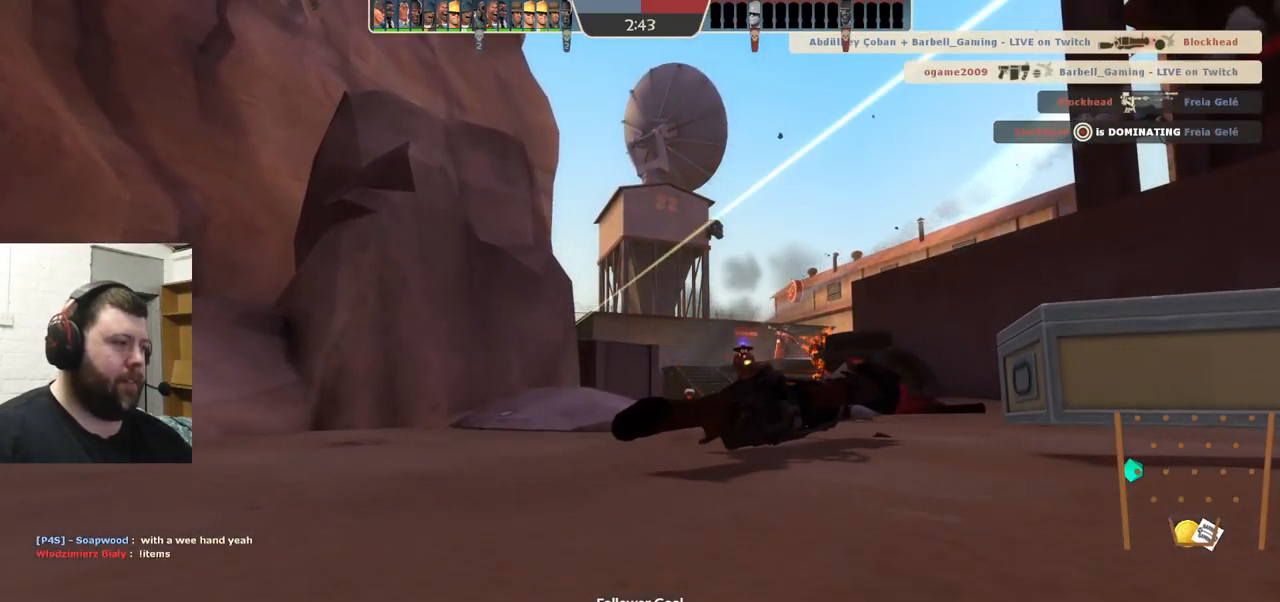
{"buttons": [], "left_stick": "center", "right_stick": "center", "events": []}
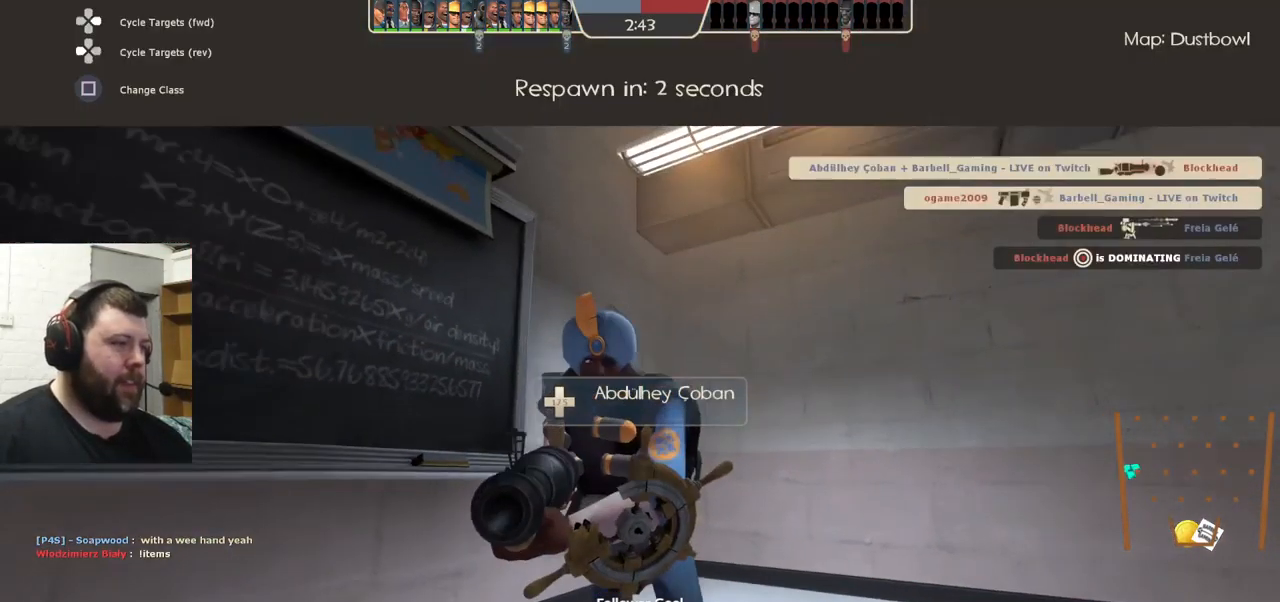
{"buttons": [], "left_stick": "center", "right_stick": "center", "events": []}
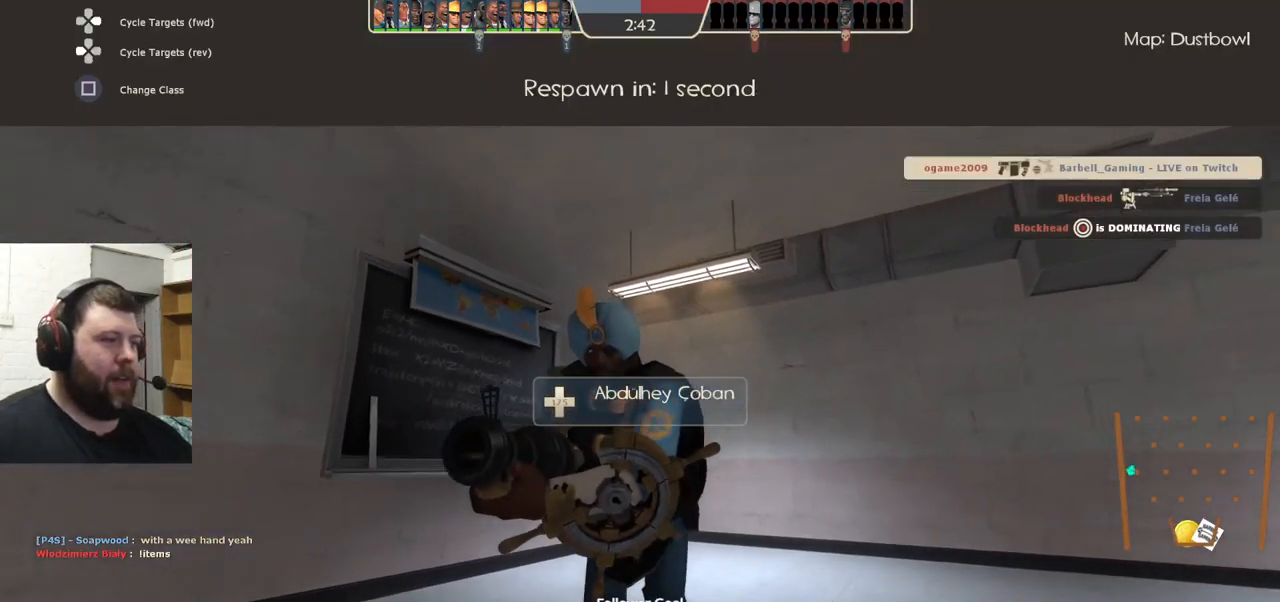
{"buttons": [], "left_stick": "center", "right_stick": "center", "events": []}
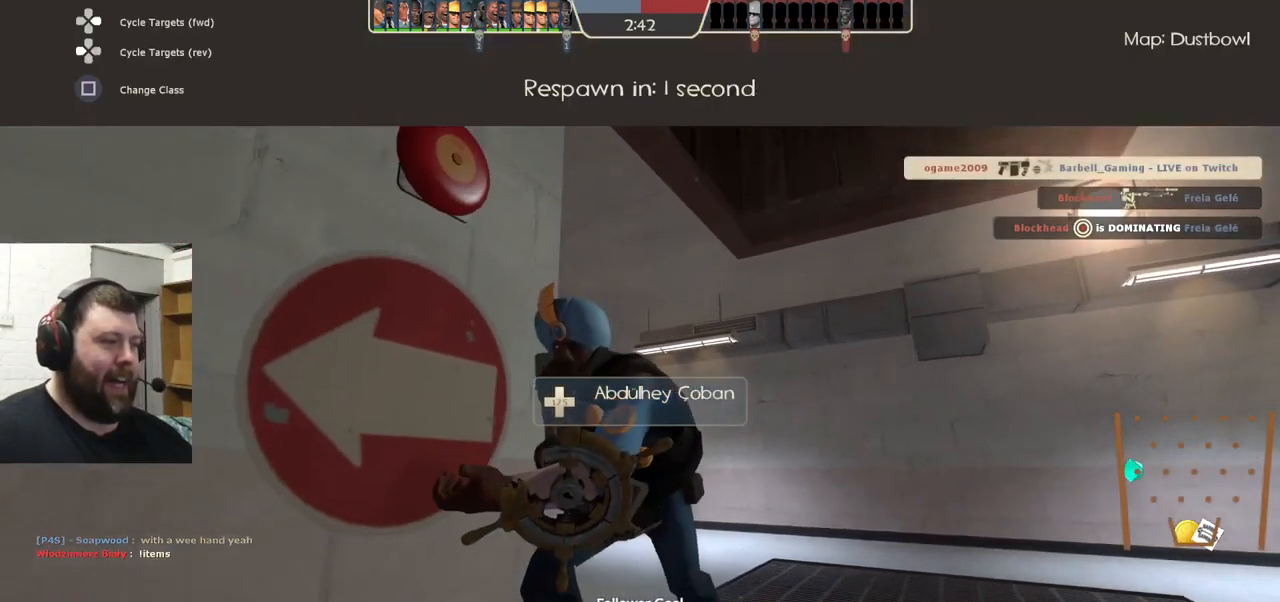
{"buttons": [], "left_stick": "center", "right_stick": "center", "events": []}
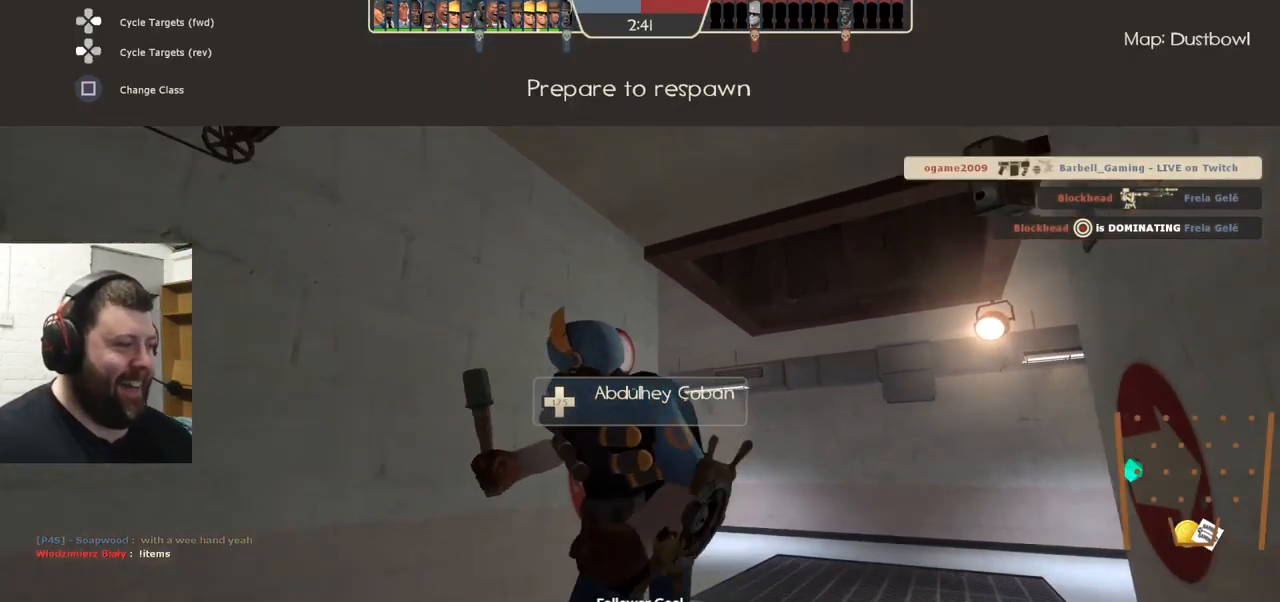
{"buttons": [], "left_stick": "center", "right_stick": "center", "events": []}
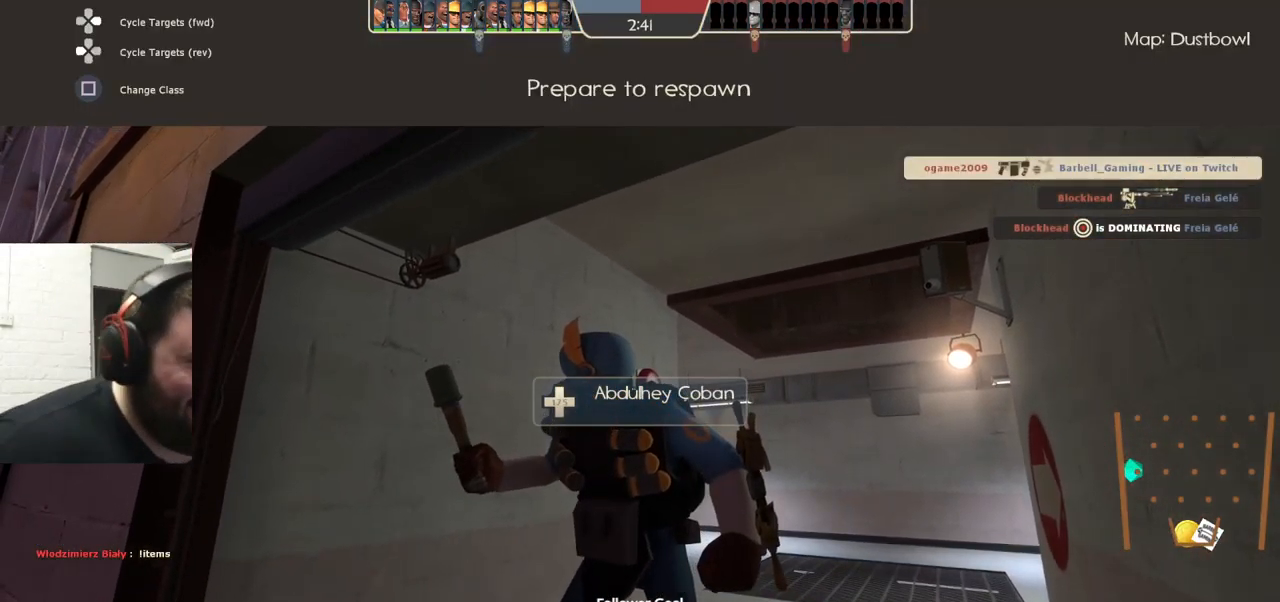
{"buttons": [], "left_stick": "center", "right_stick": "center", "events": []}
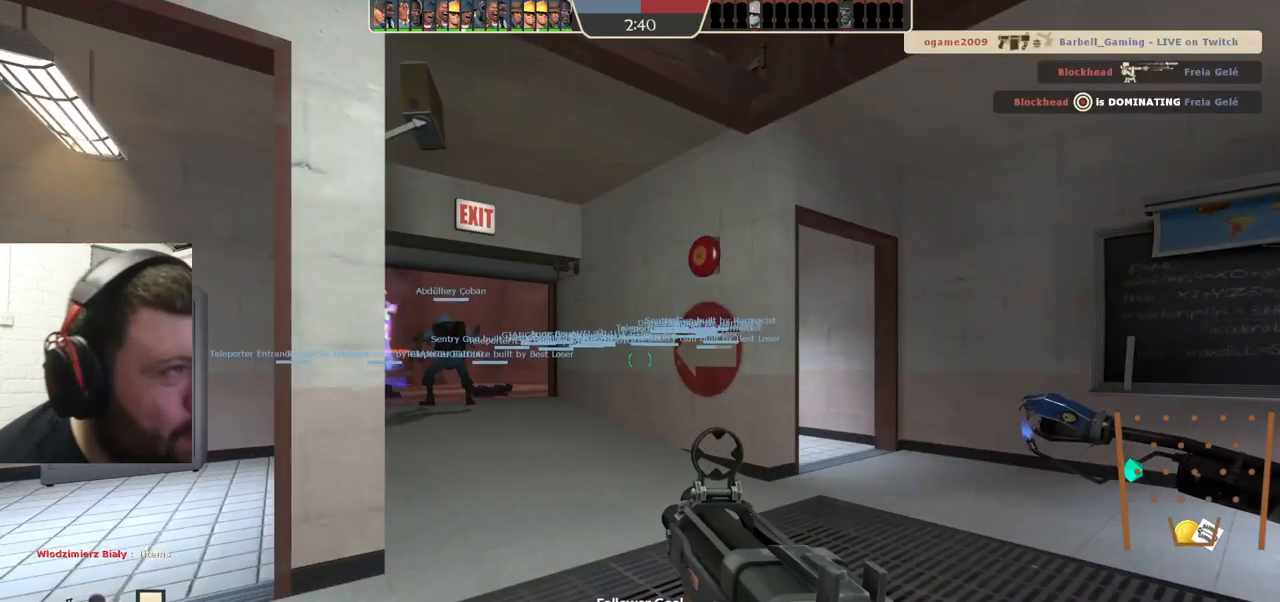
{"buttons": [], "left_stick": "up", "right_stick": "center", "events": [[250, "left_stick", "up"]]}
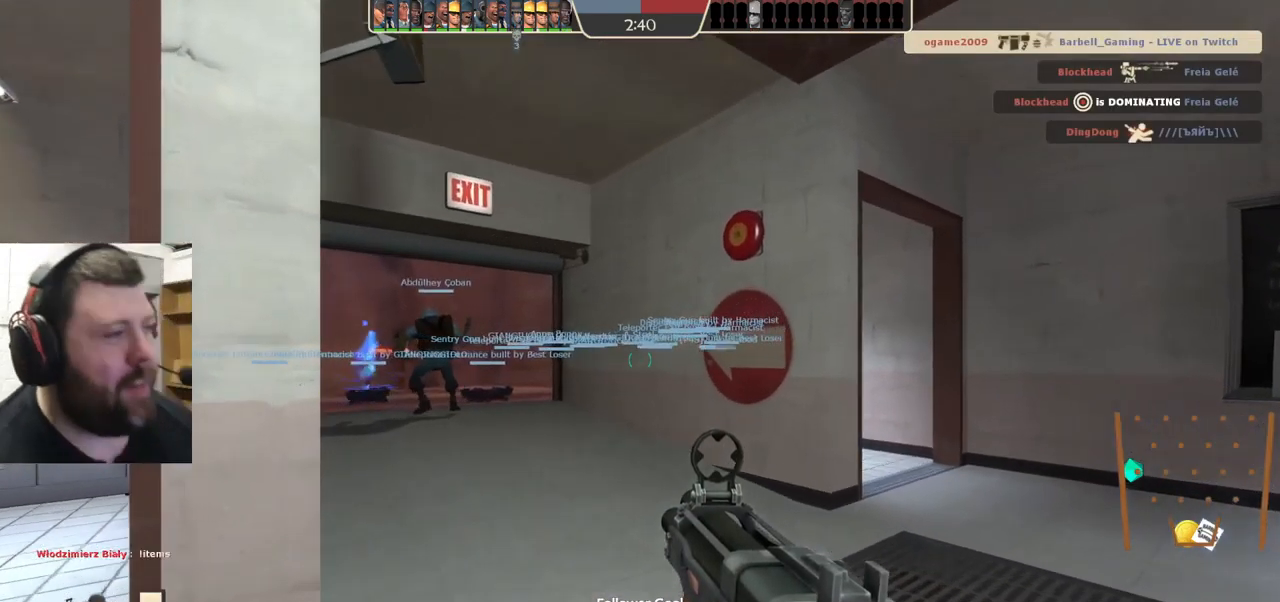
{"buttons": [], "left_stick": "up", "right_stick": "left", "events": [[450, "right_stick", "left"]]}
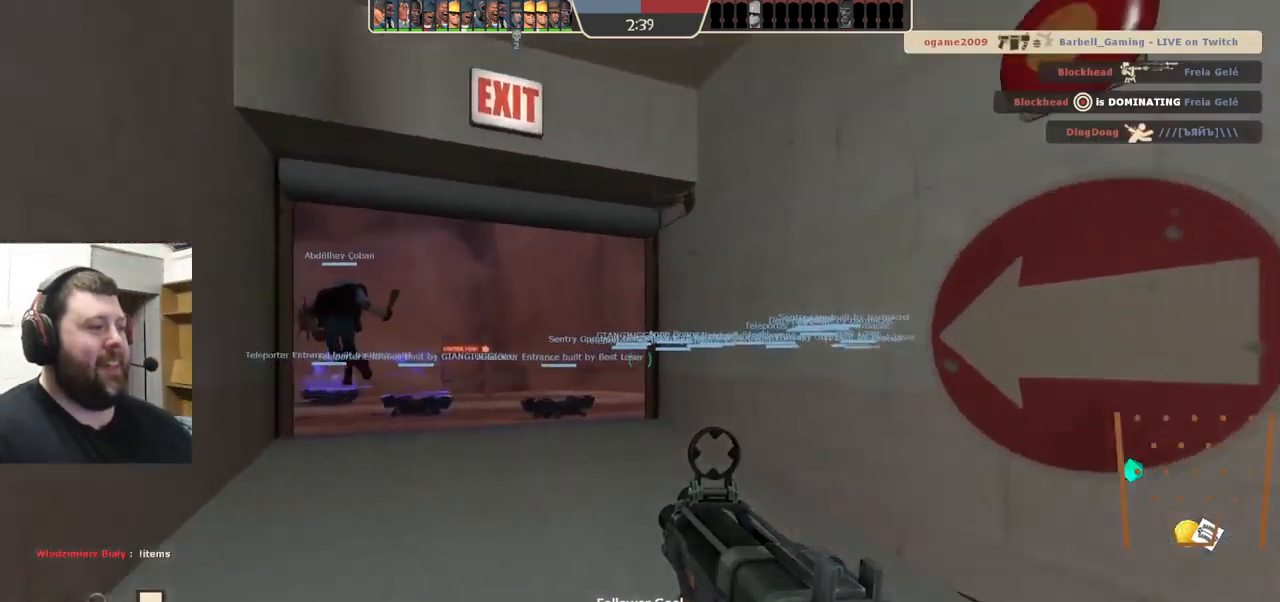
{"buttons": [], "left_stick": "up", "right_stick": "center", "events": [[50, "right_stick", "center"]]}
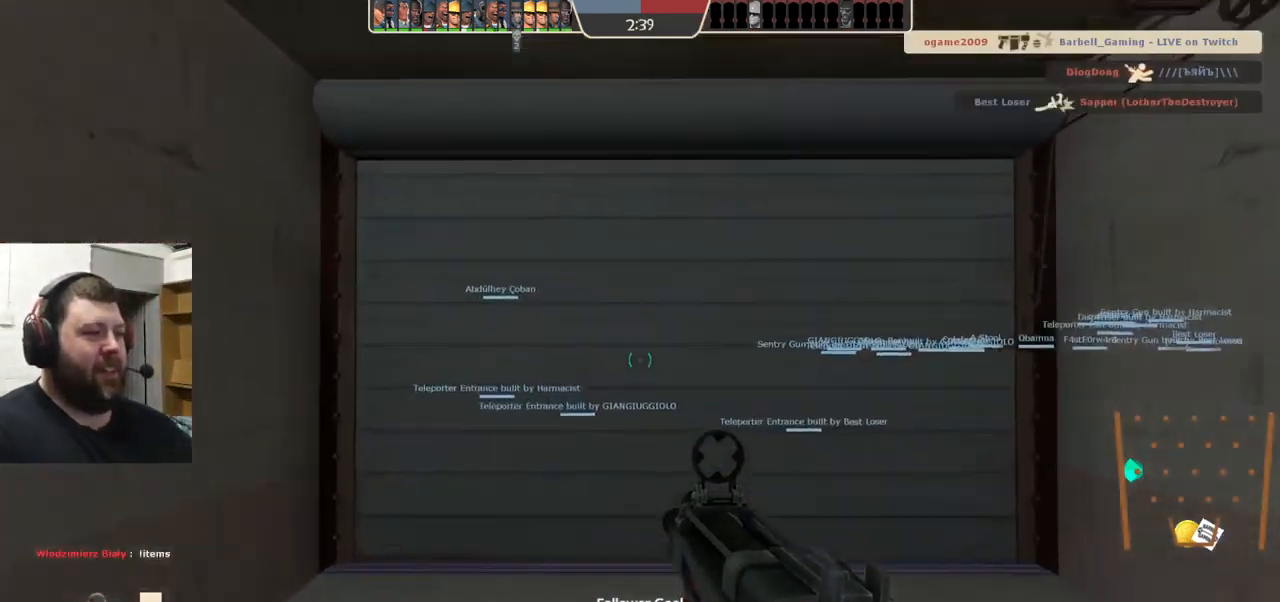
{"buttons": [], "left_stick": "center", "right_stick": "center", "events": [[317, "left_stick", "center"]]}
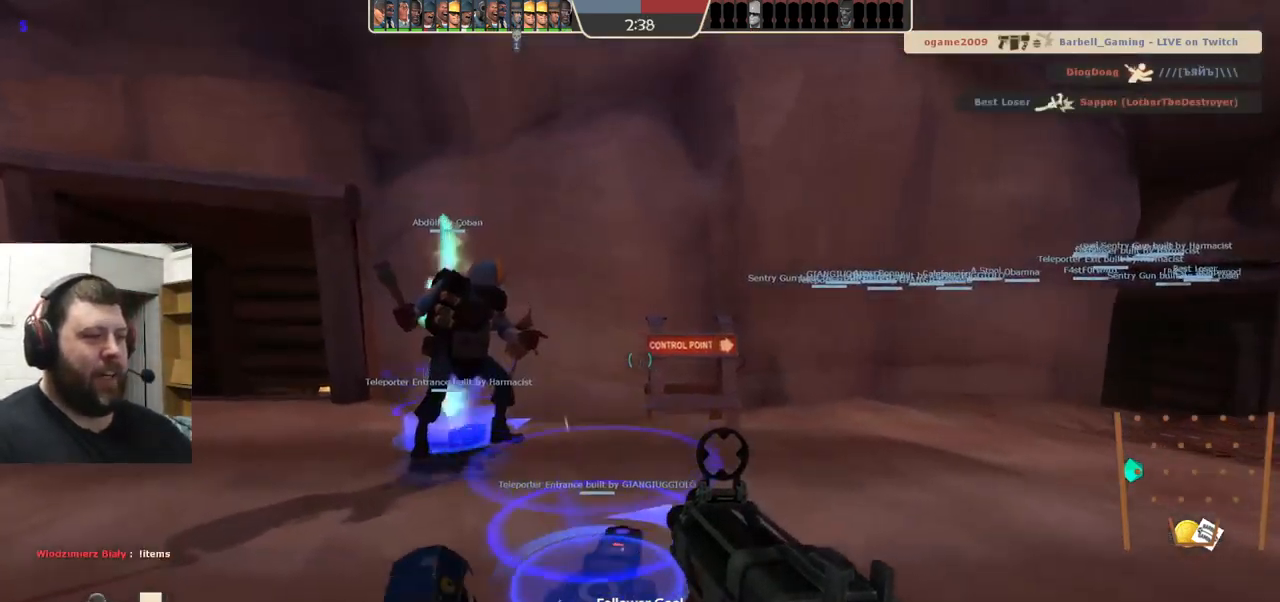
{"buttons": [], "left_stick": "center", "right_stick": "center", "events": [[50, "left_stick", "up"], [167, "left_stick", "center"]]}
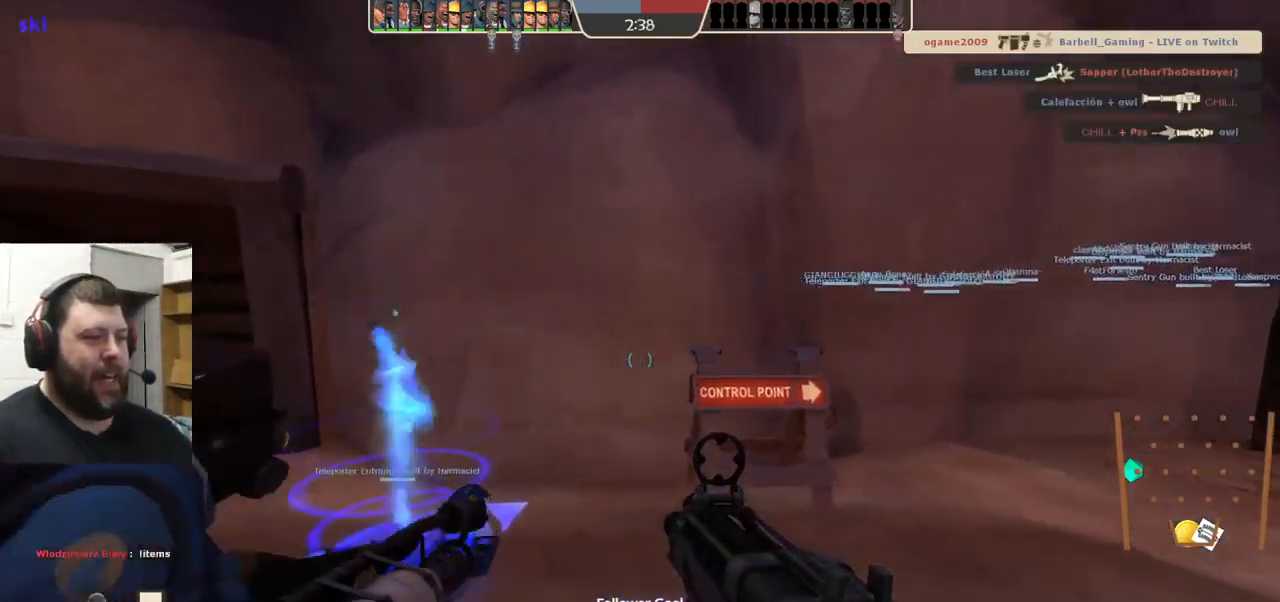
{"buttons": [], "left_stick": "center", "right_stick": "center", "events": [[300, "right_stick", "up-right"], [467, "right_stick", "center"]]}
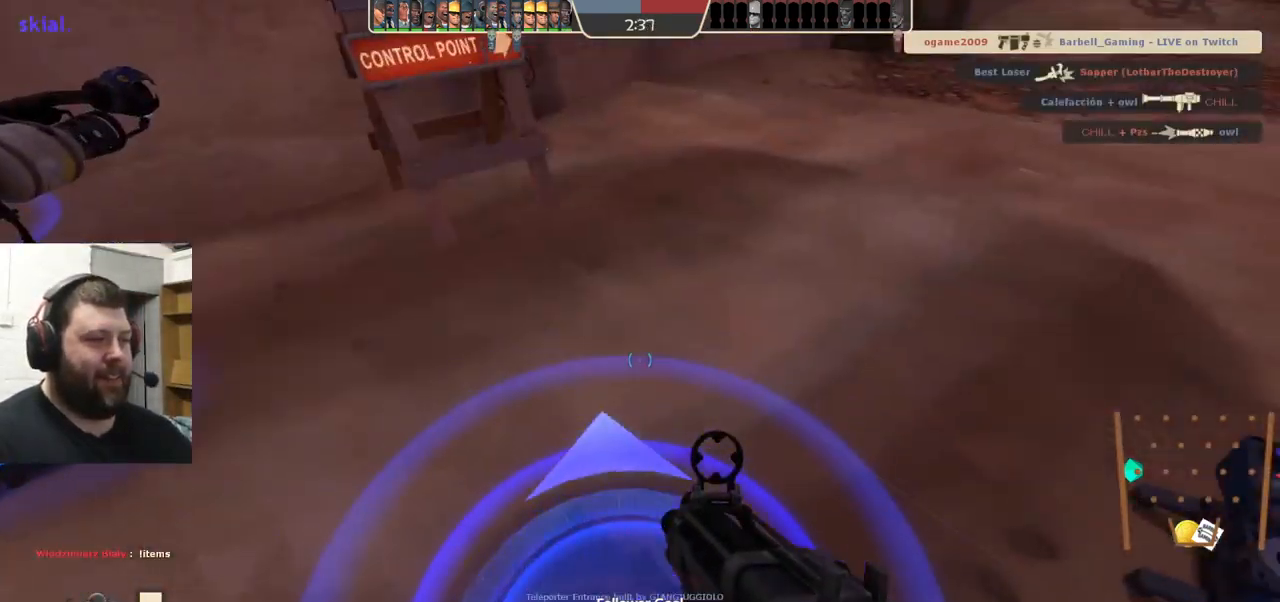
{"buttons": [], "left_stick": "center", "right_stick": "center", "events": []}
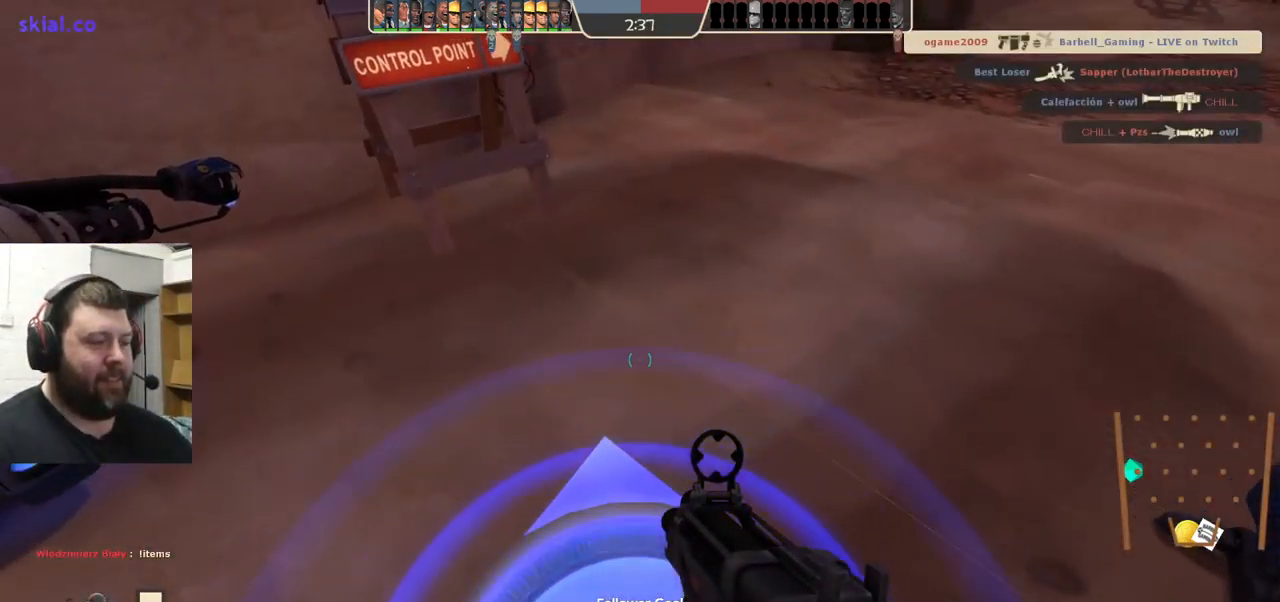
{"buttons": [], "left_stick": "center", "right_stick": "center", "events": []}
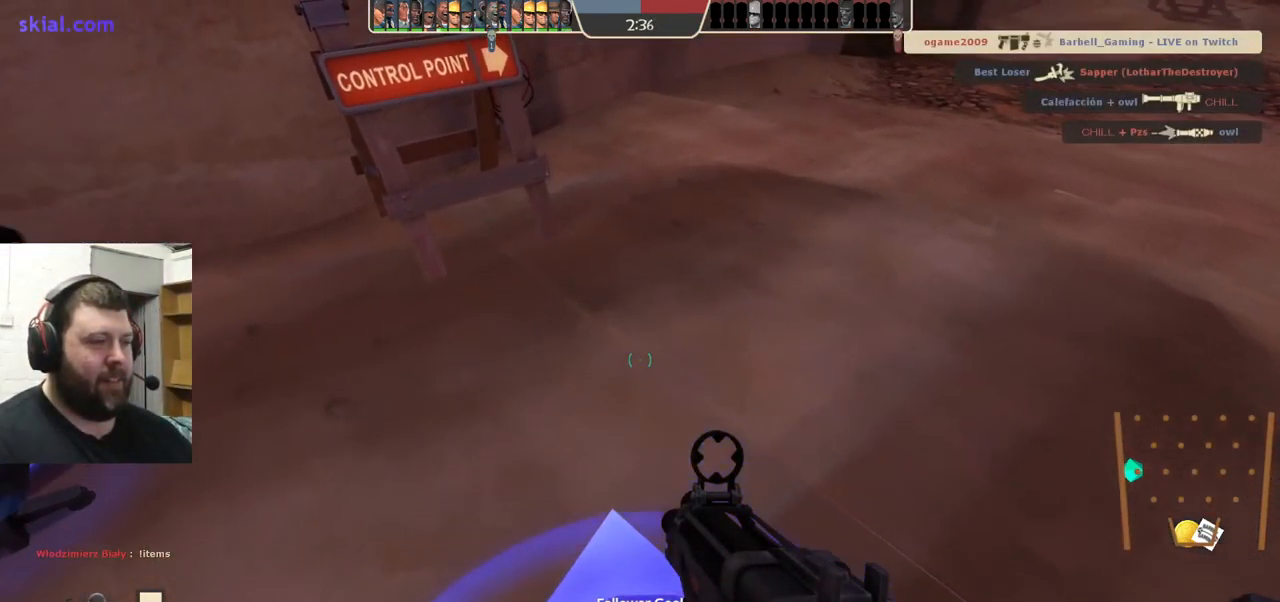
{"buttons": [], "left_stick": "center", "right_stick": "center", "events": []}
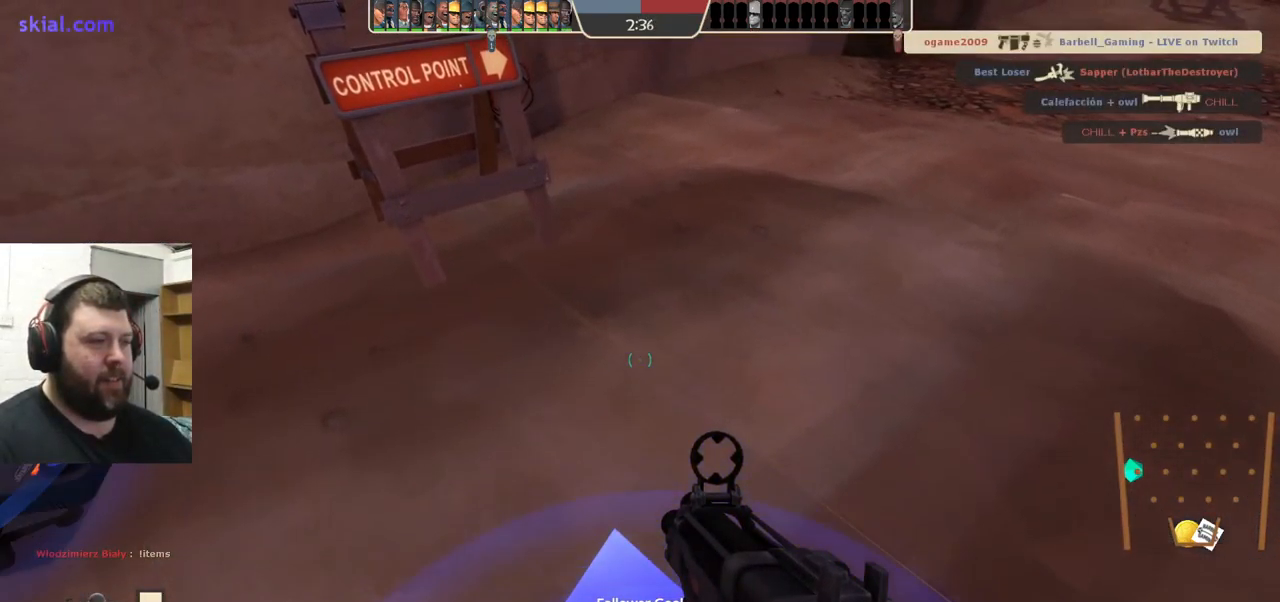
{"buttons": [], "left_stick": "center", "right_stick": "center", "events": []}